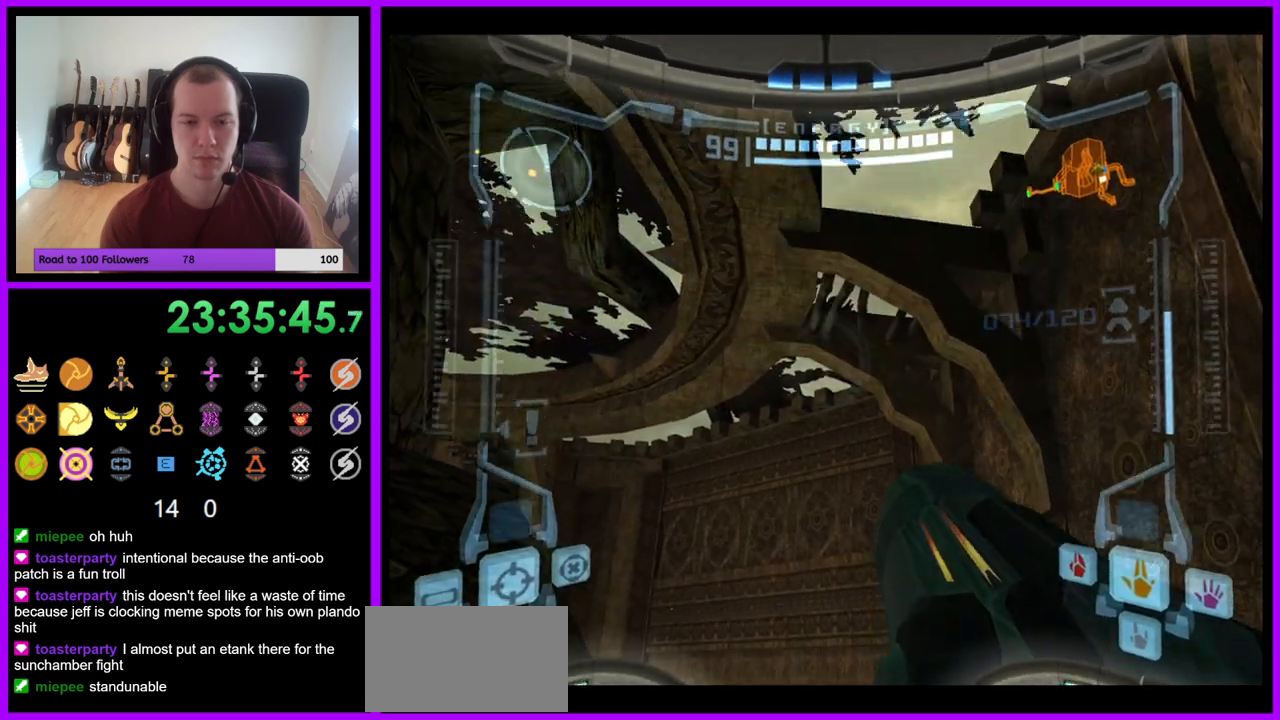
Gameplay with a controller (Nintendo layout); each line is a JSON object with the inputs held at the frame after it. "events" lists button and stick changes between this image and that frame as [ms after this image, input, new state], when the widget could be followed in between. Not read: L3 R3 START Z.
{"buttons": ["L1"], "left_stick": "center", "right_stick": "center", "events": [[383, "L1", "down"], [383, "R1", "up"], [417, "left_stick", "center"]]}
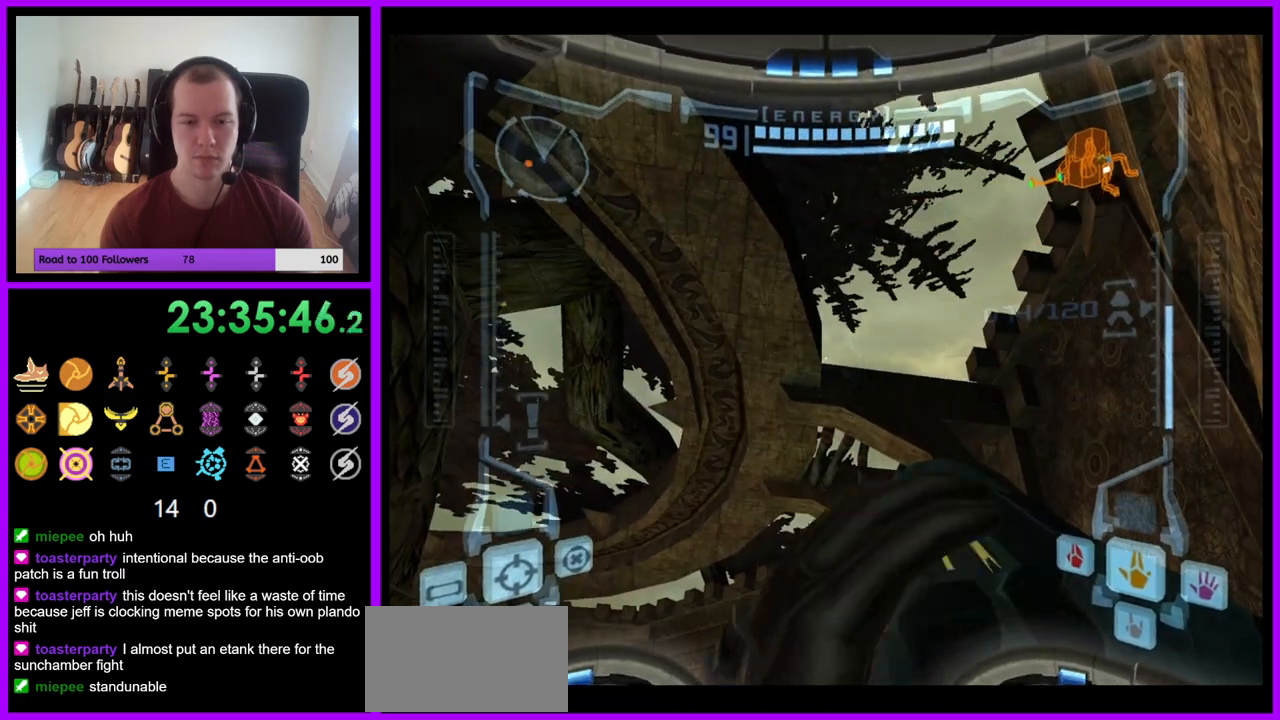
{"buttons": ["L1"], "left_stick": "center", "right_stick": "center", "events": [[167, "B", "down"], [200, "left_stick", "up-right"], [250, "B", "up"], [433, "left_stick", "center"]]}
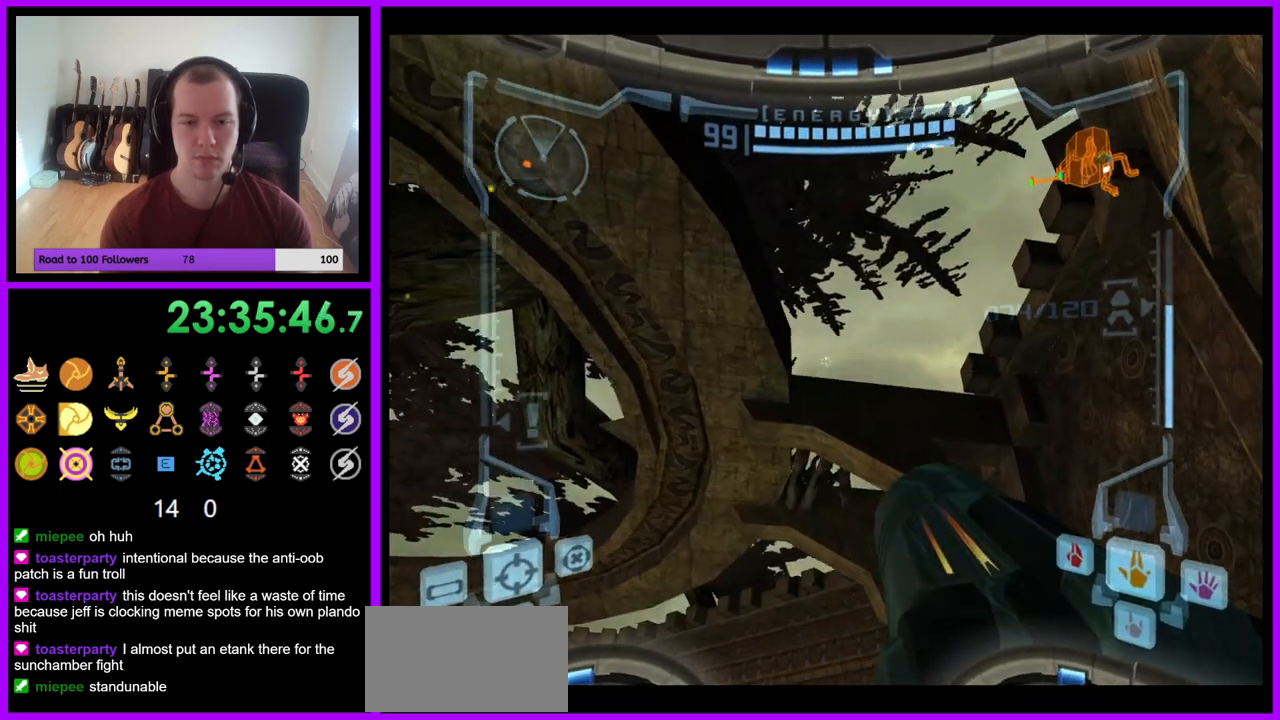
{"buttons": ["L1"], "left_stick": "center", "right_stick": "center", "events": []}
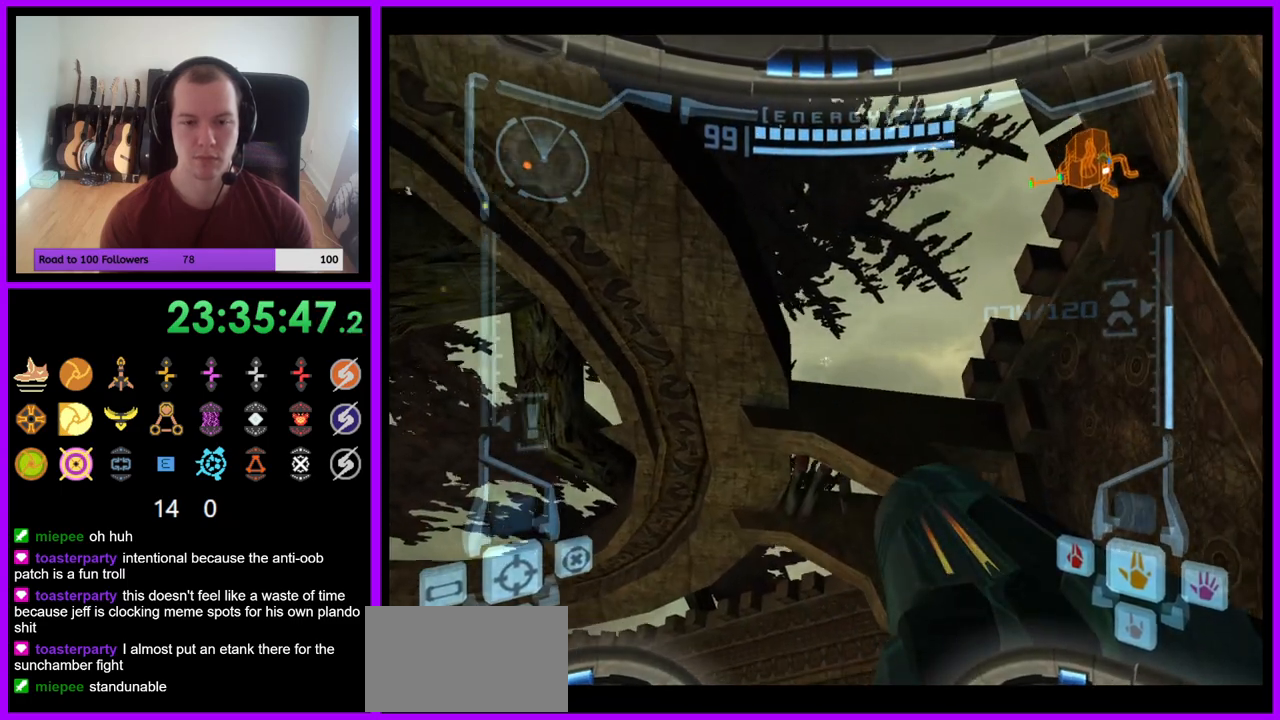
{"buttons": ["L1"], "left_stick": "down-left", "right_stick": "center", "events": [[83, "B", "down"], [183, "B", "up"], [267, "left_stick", "down-left"]]}
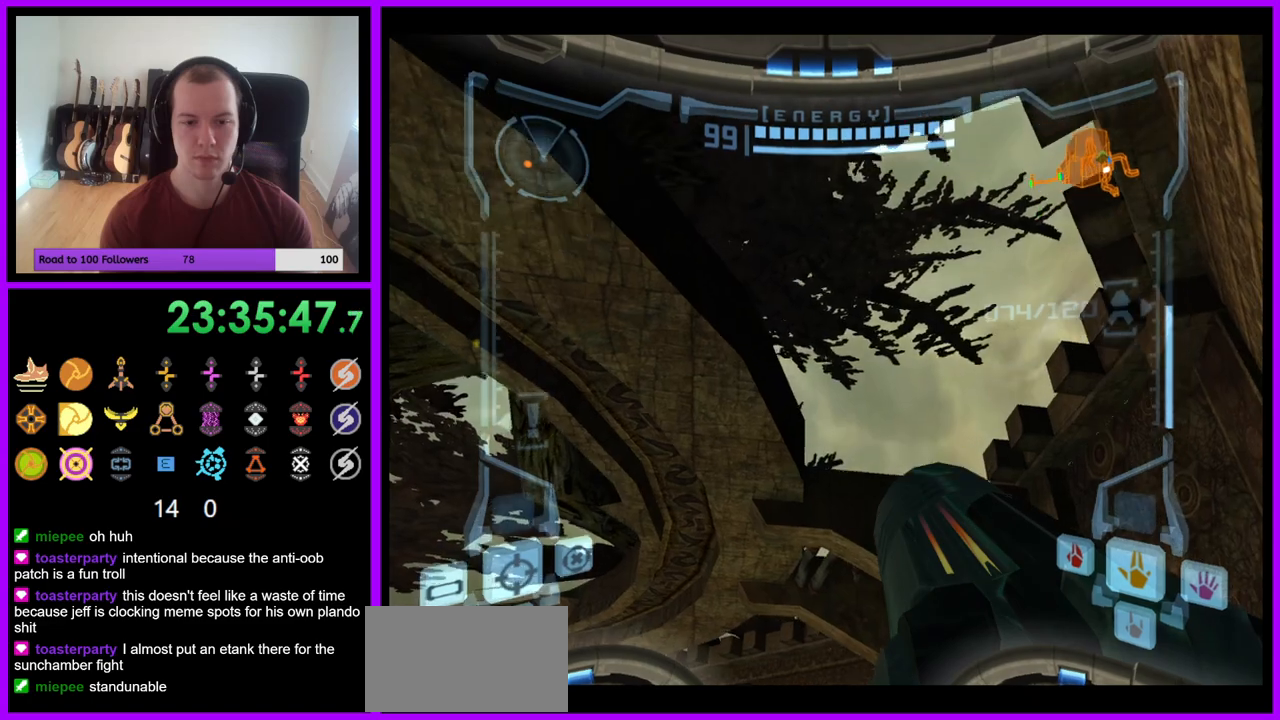
{"buttons": ["L1"], "left_stick": "down-left", "right_stick": "center", "events": []}
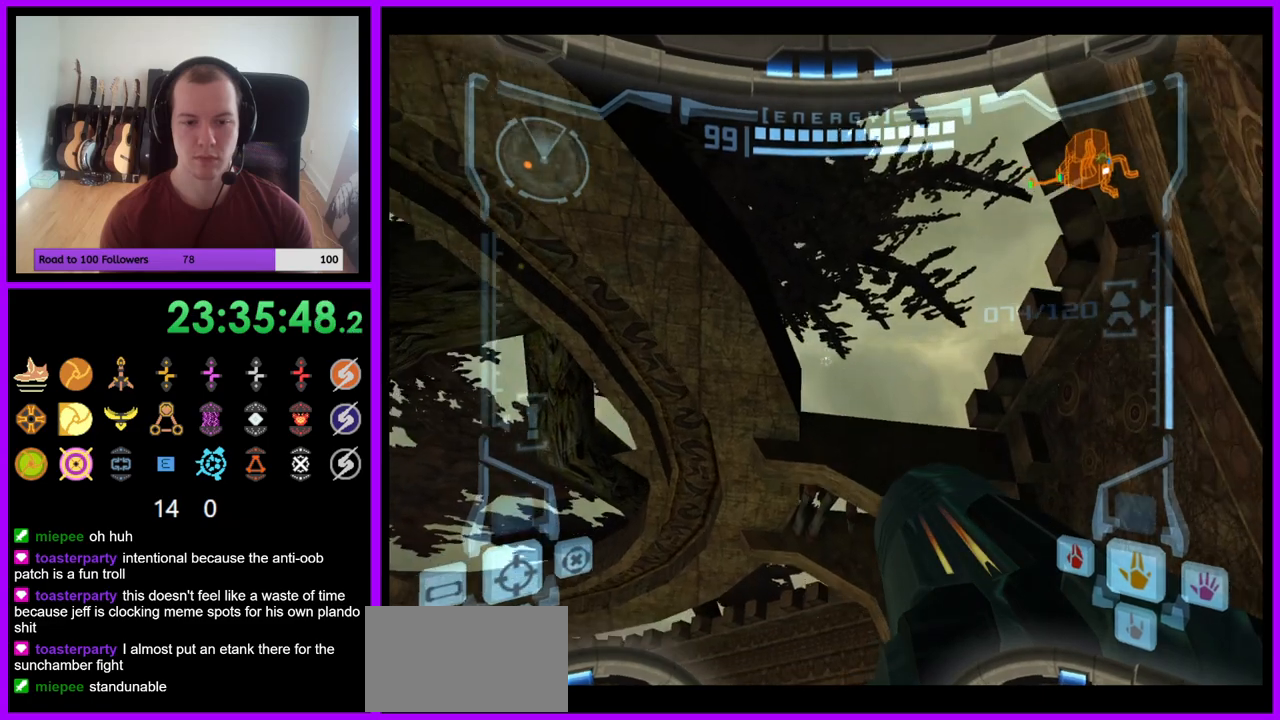
{"buttons": ["L1"], "left_stick": "center", "right_stick": "center", "events": [[350, "left_stick", "center"]]}
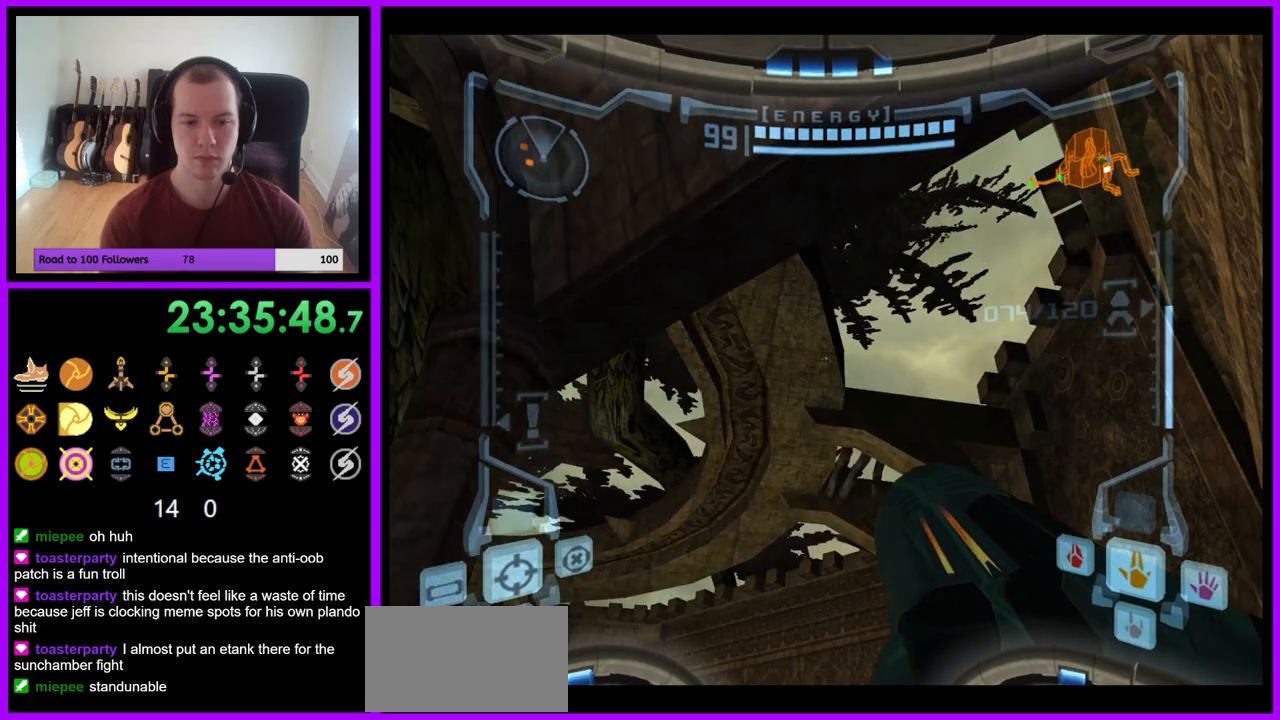
{"buttons": ["L1"], "left_stick": "center", "right_stick": "center", "events": []}
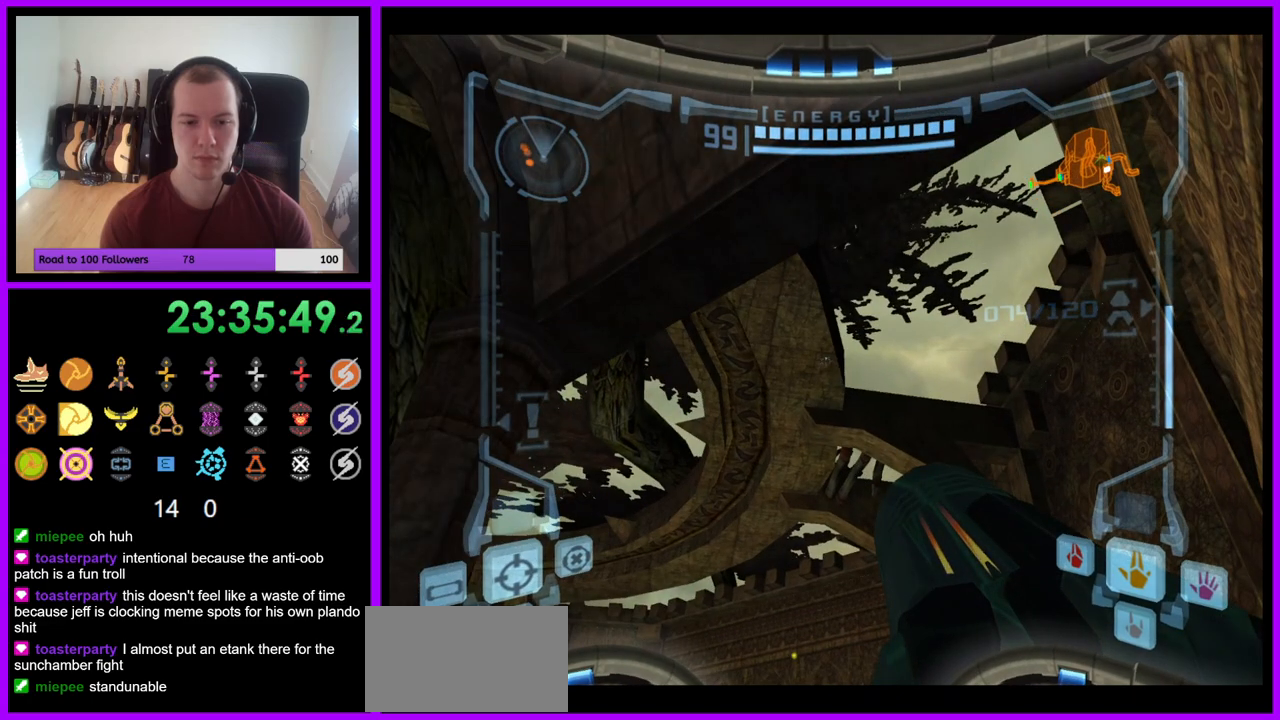
{"buttons": [], "left_stick": "left", "right_stick": "center", "events": [[233, "L1", "up"], [267, "left_stick", "left"]]}
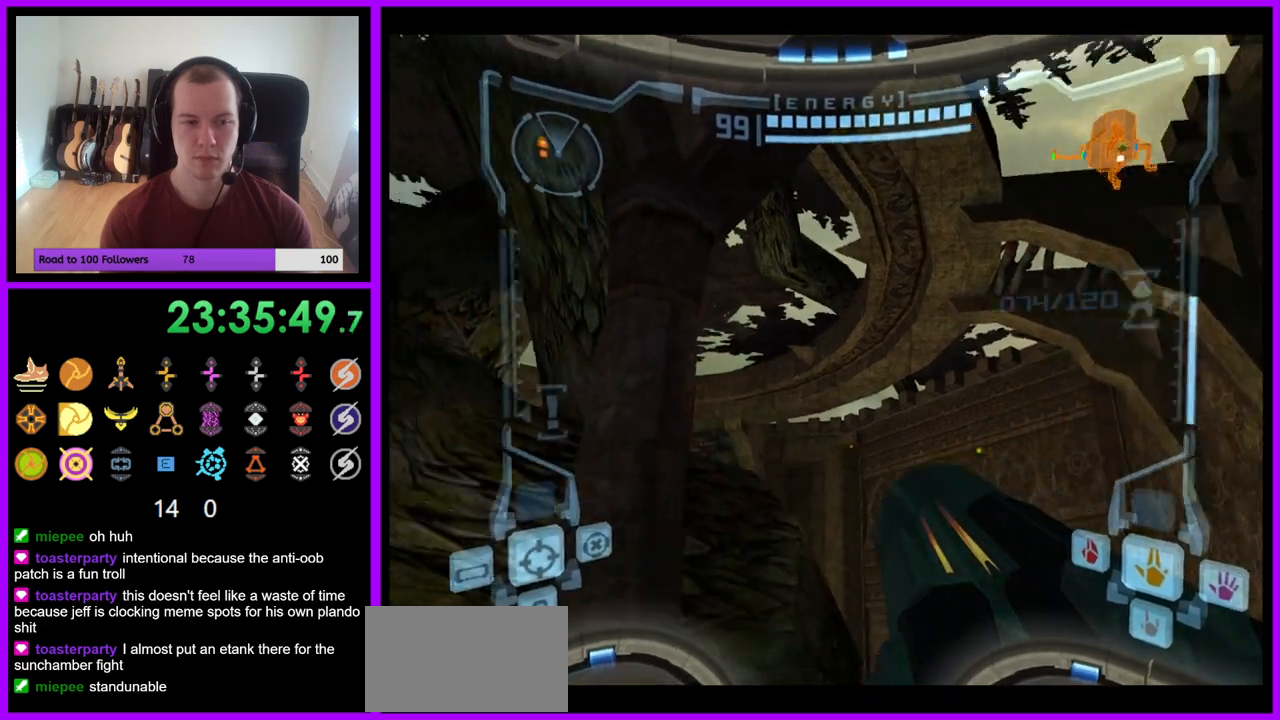
{"buttons": [], "left_stick": "left", "right_stick": "center", "events": [[250, "left_stick", "center"], [417, "left_stick", "left"]]}
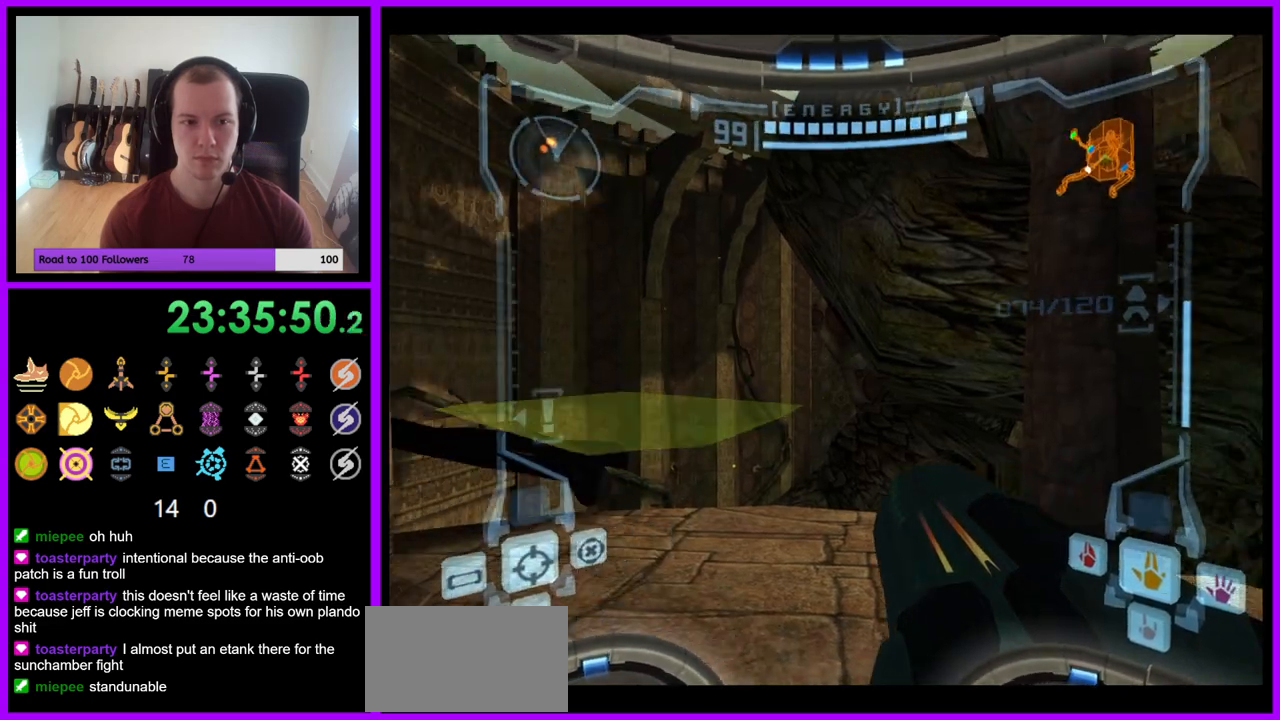
{"buttons": [], "left_stick": "center", "right_stick": "center", "events": [[100, "left_stick", "center"]]}
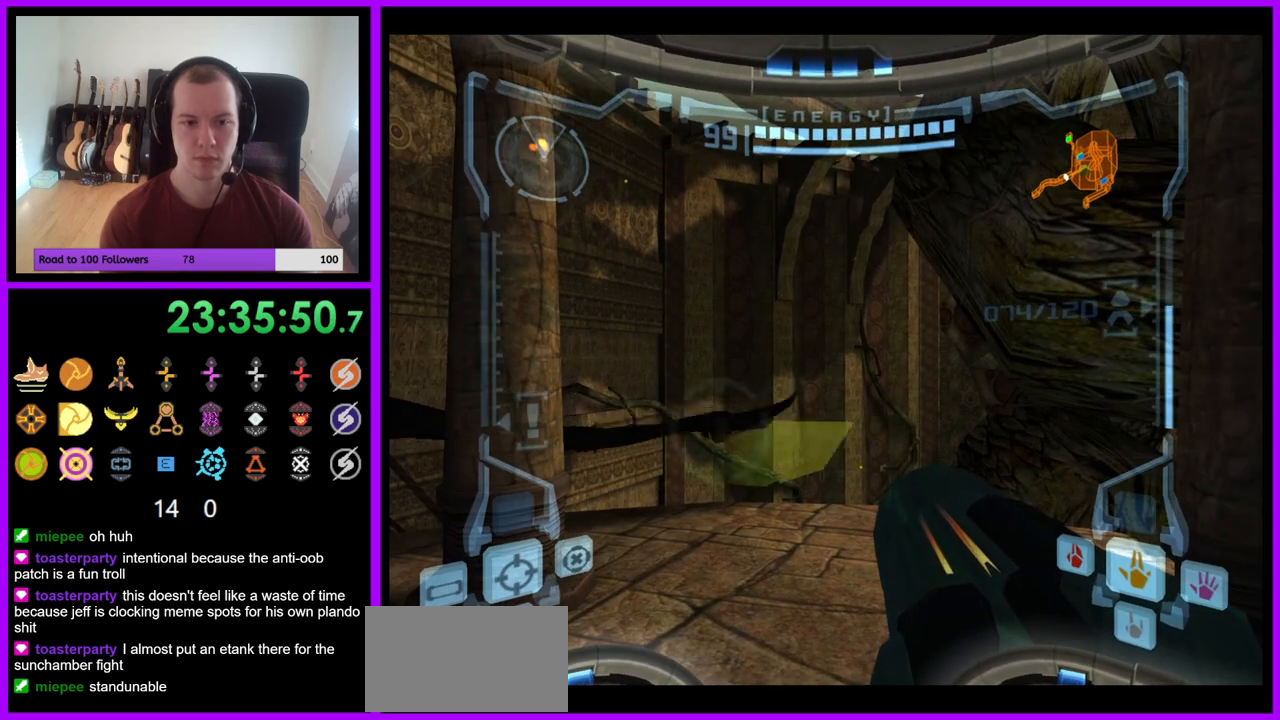
{"buttons": ["L1"], "left_stick": "center", "right_stick": "center", "events": [[133, "L1", "down"]]}
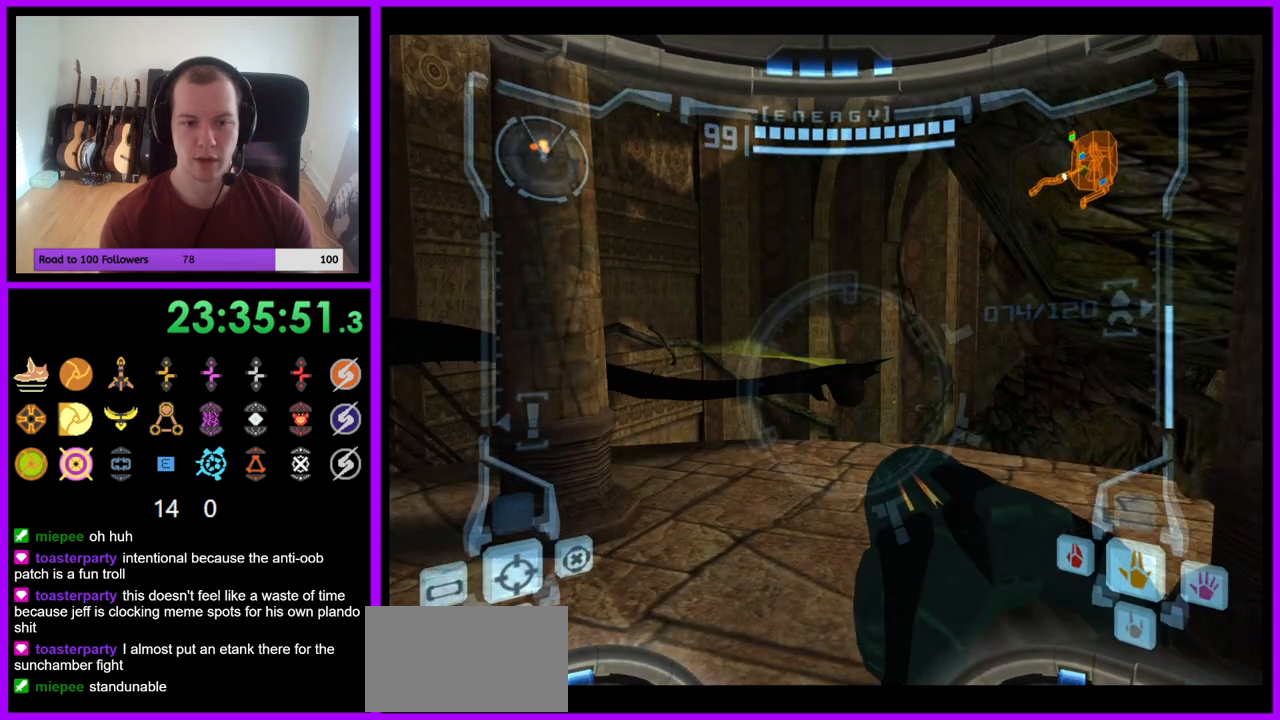
{"buttons": [], "left_stick": "right", "right_stick": "center", "events": [[133, "L1", "up"], [233, "left_stick", "right"]]}
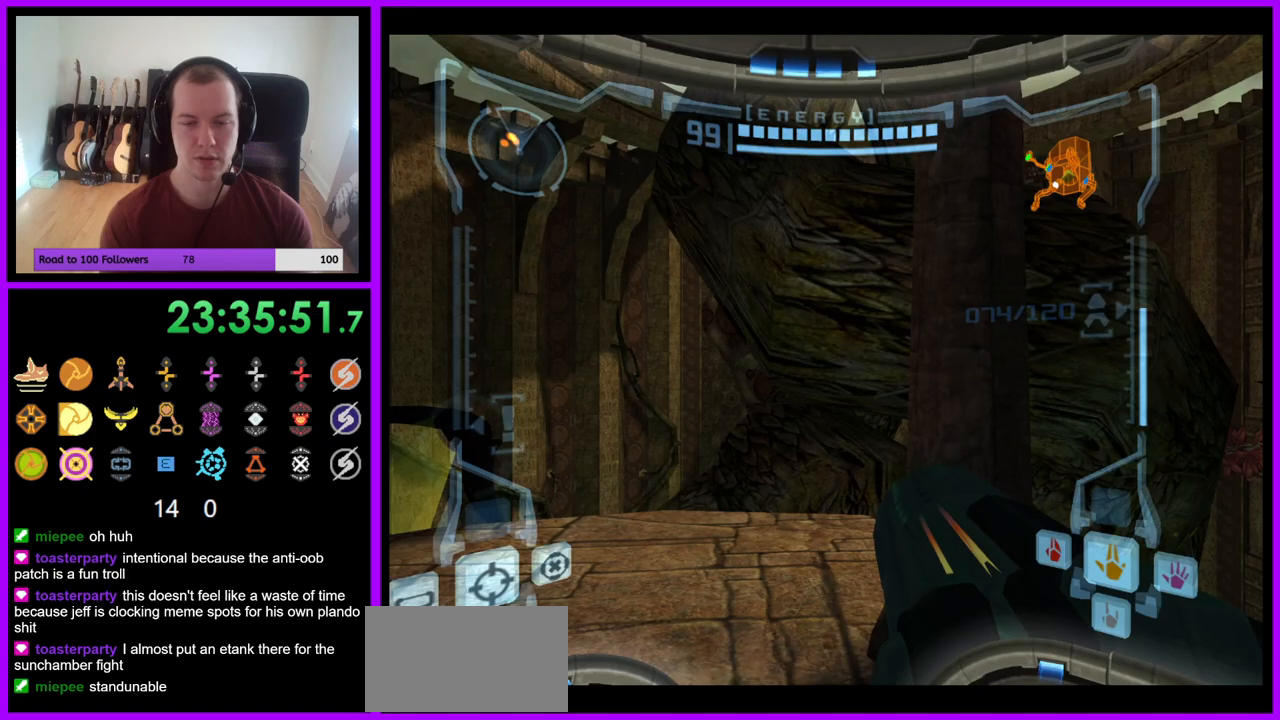
{"buttons": ["L1"], "left_stick": "left", "right_stick": "center", "events": [[17, "right_stick", "up"], [67, "right_stick", "center"], [233, "B", "down"], [233, "right_stick", "up"], [250, "left_stick", "center"], [317, "right_stick", "center"], [367, "left_stick", "left"], [383, "B", "up"], [400, "L1", "down"]]}
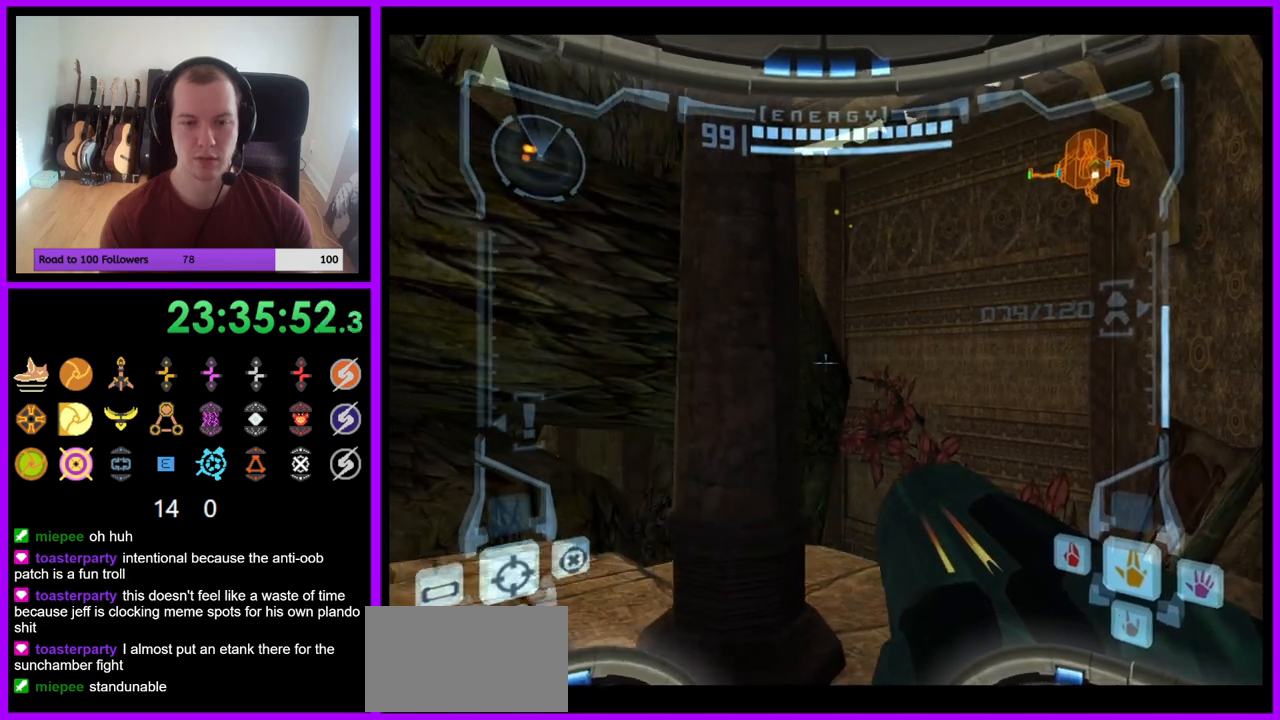
{"buttons": ["L1"], "left_stick": "center", "right_stick": "center", "events": [[183, "left_stick", "center"], [267, "left_stick", "left"], [467, "left_stick", "center"]]}
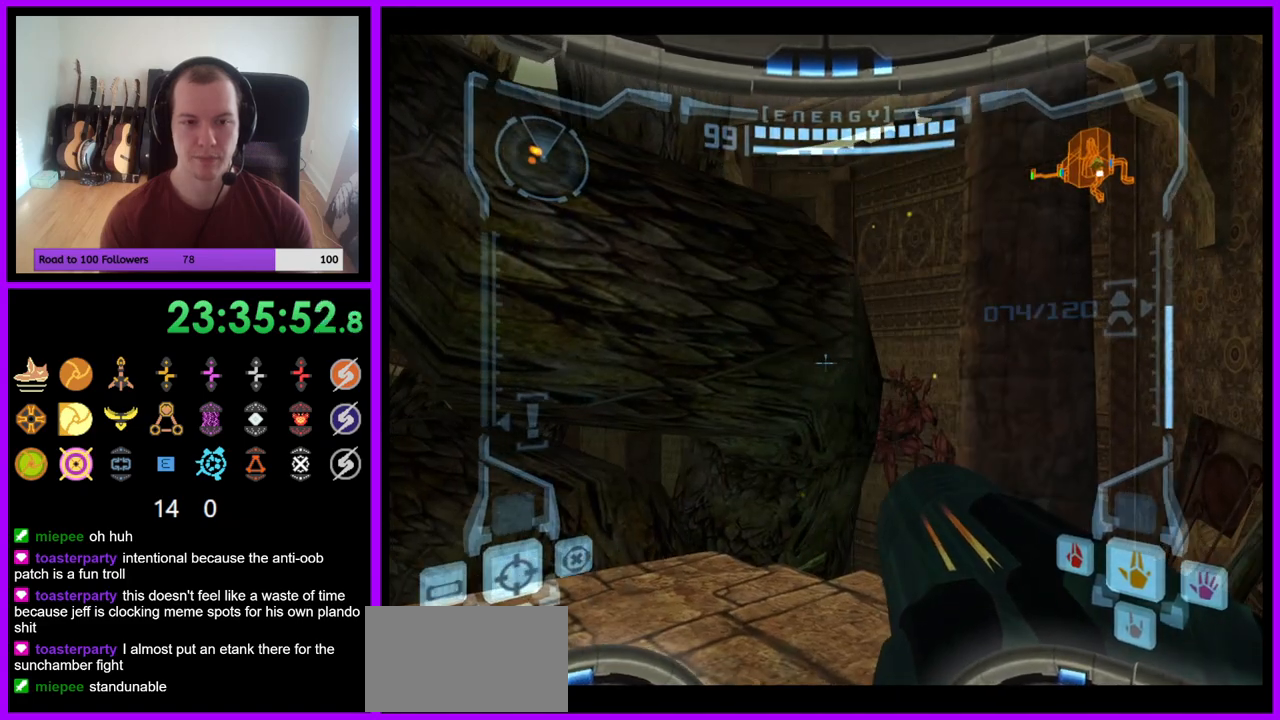
{"buttons": ["L1"], "left_stick": "up-right", "right_stick": "center", "events": [[33, "L1", "up"], [200, "left_stick", "up"], [400, "left_stick", "up-right"], [500, "L1", "down"]]}
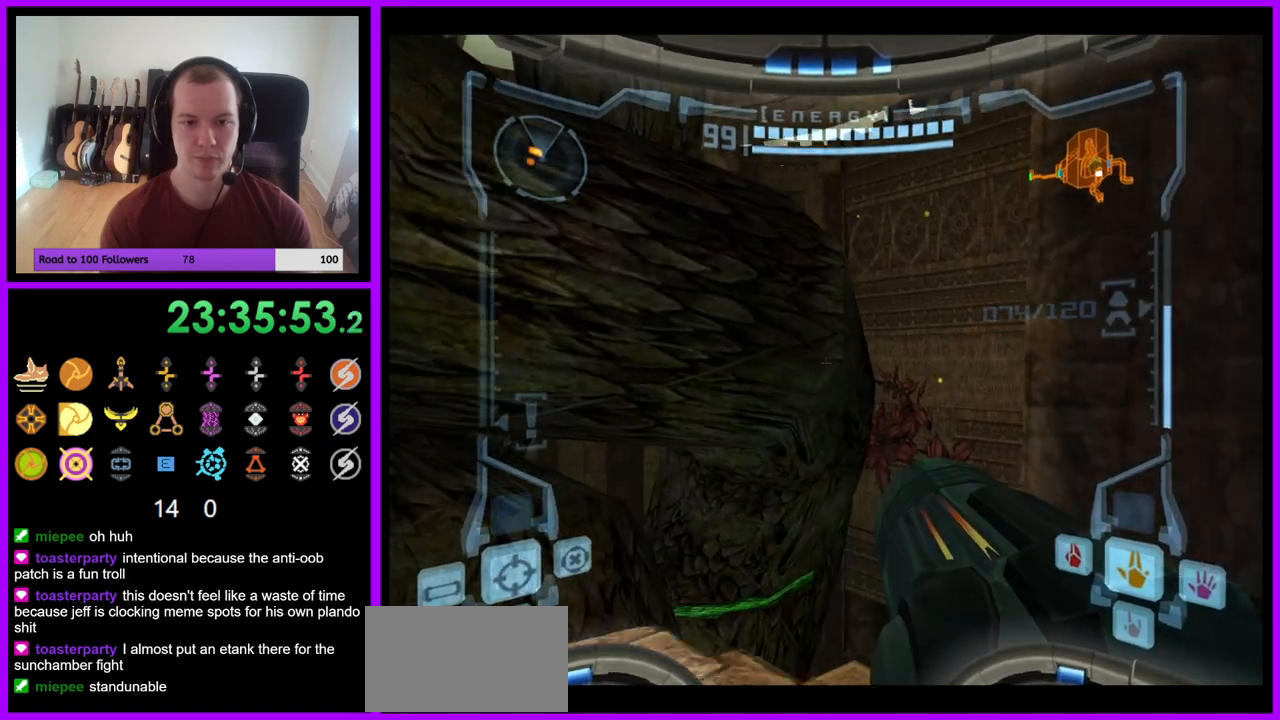
{"buttons": [], "left_stick": "center", "right_stick": "center", "events": [[50, "left_stick", "right"], [367, "left_stick", "center"], [450, "L1", "up"]]}
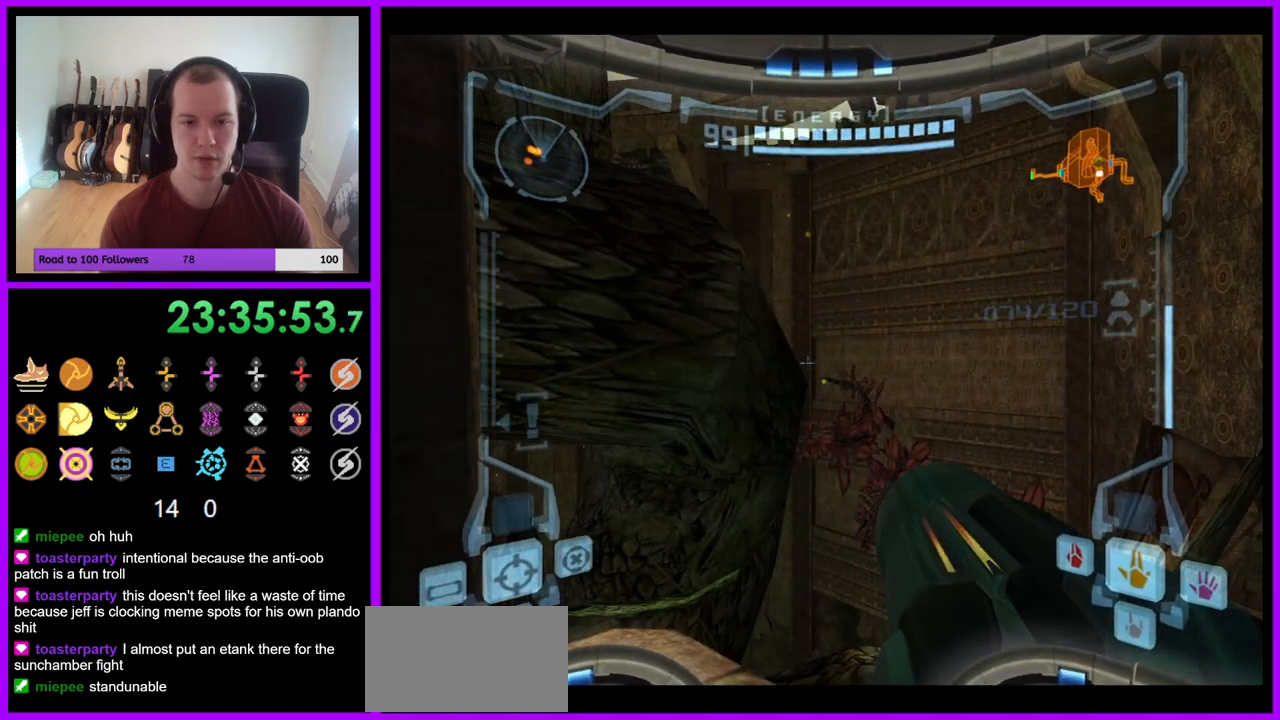
{"buttons": [], "left_stick": "left", "right_stick": "center", "events": [[67, "left_stick", "left"], [183, "left_stick", "down-left"], [483, "left_stick", "left"]]}
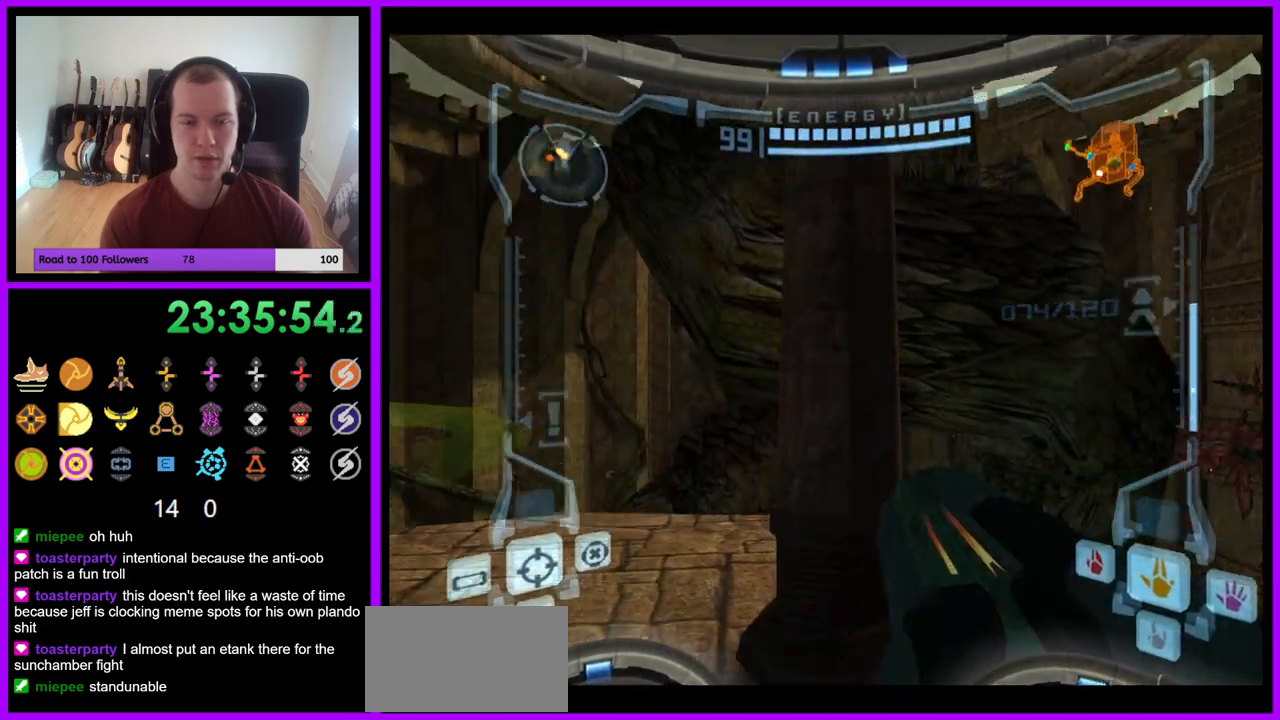
{"buttons": [], "left_stick": "center", "right_stick": "center", "events": [[233, "left_stick", "center"]]}
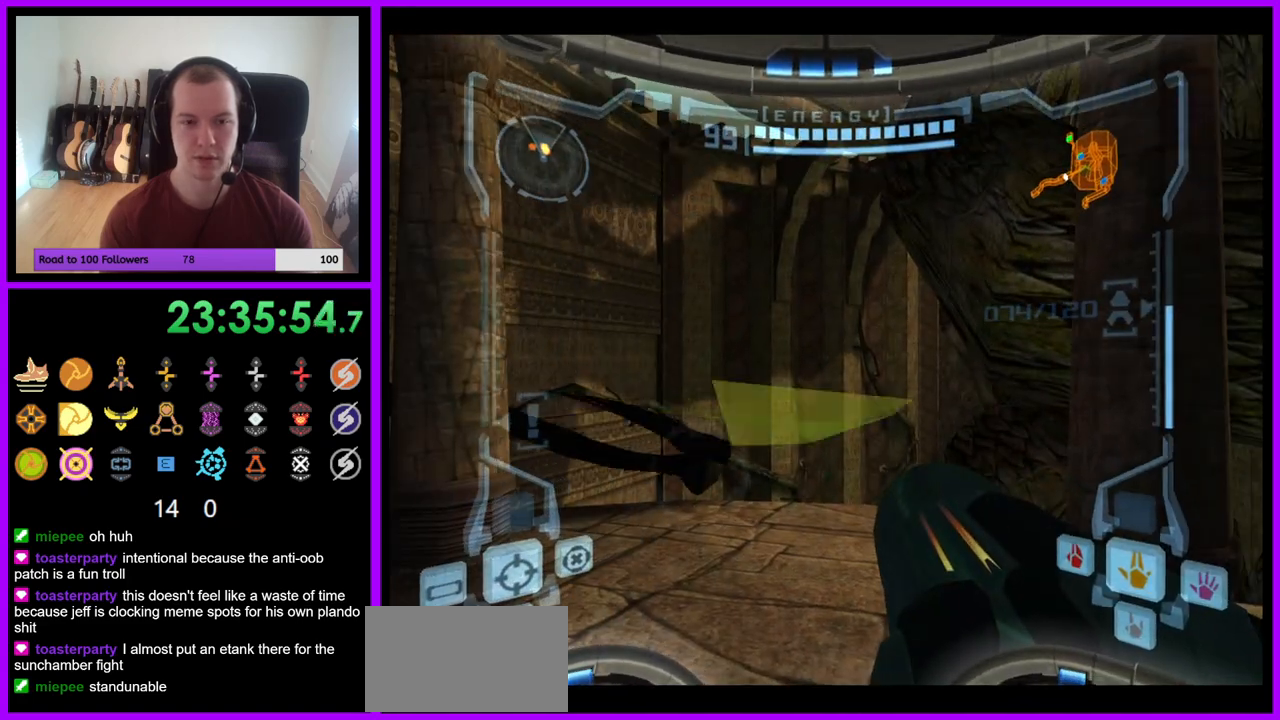
{"buttons": [], "left_stick": "center", "right_stick": "center", "events": [[83, "left_stick", "right"], [217, "B", "down"], [317, "B", "up"], [333, "right_stick", "up"], [367, "B", "down"], [383, "left_stick", "center"], [383, "right_stick", "center"], [467, "B", "up"]]}
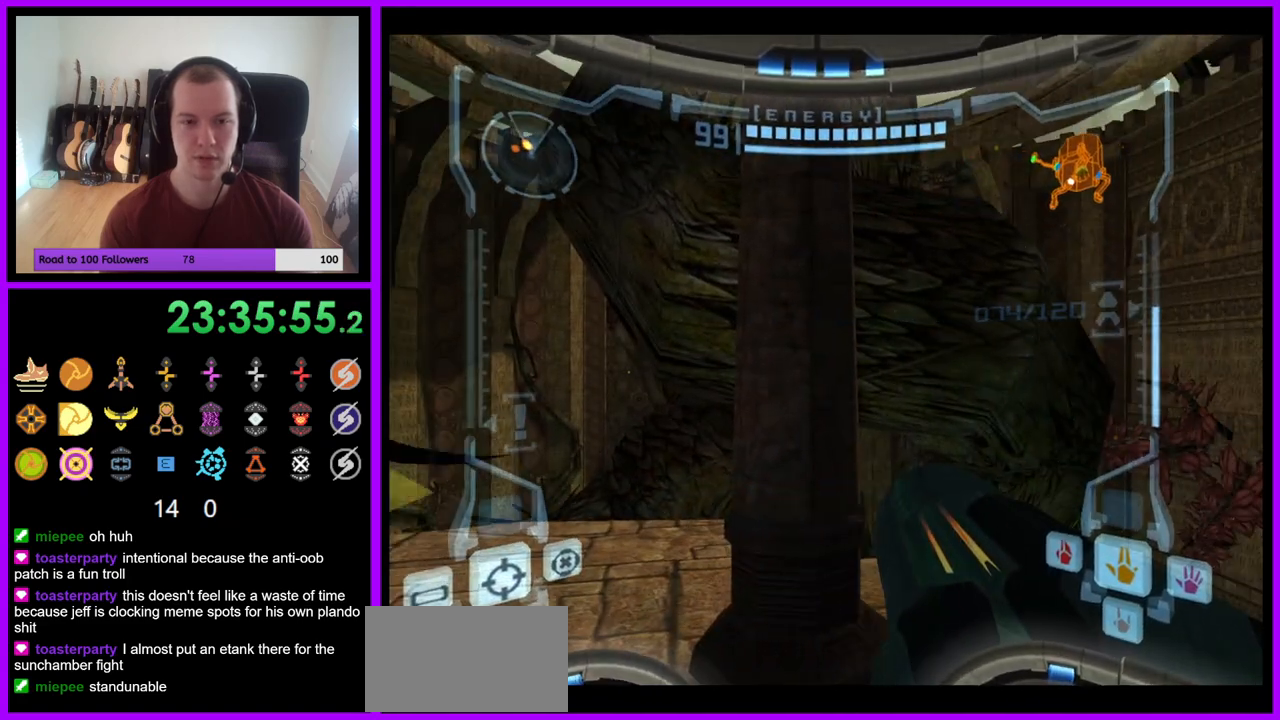
{"buttons": [], "left_stick": "center", "right_stick": "center", "events": [[150, "left_stick", "right"], [283, "left_stick", "center"]]}
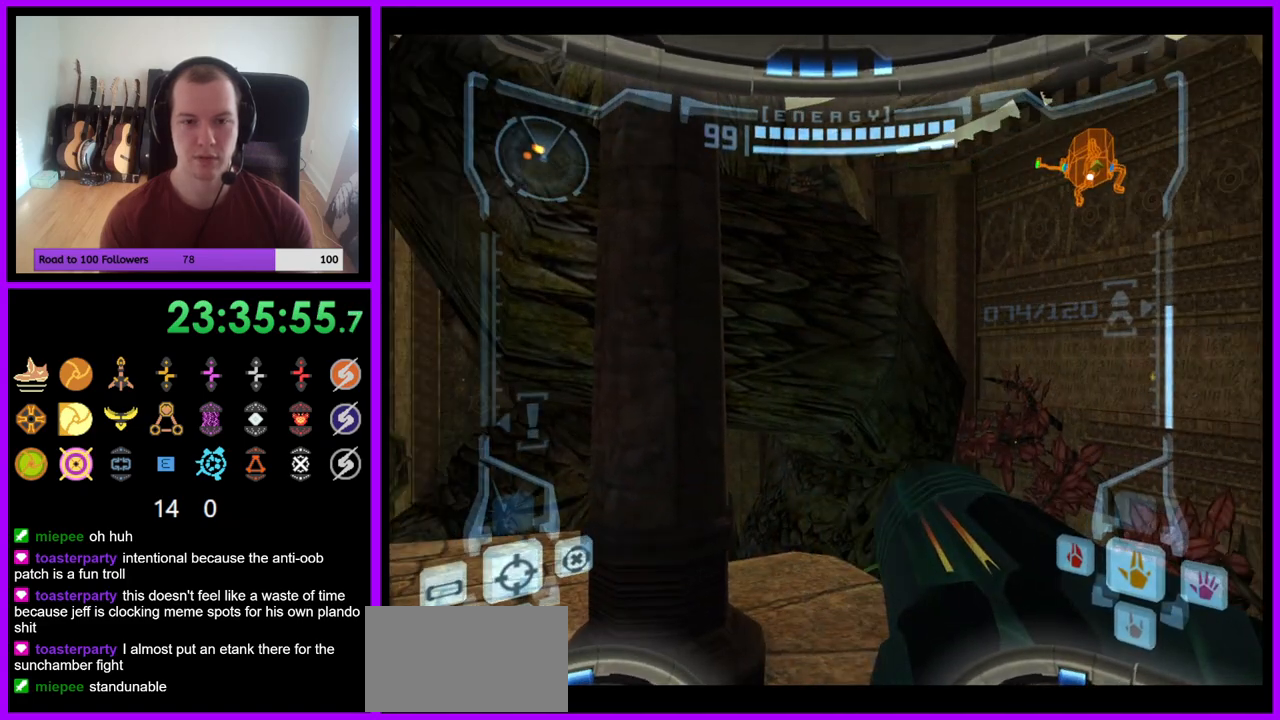
{"buttons": ["R1"], "left_stick": "down", "right_stick": "center", "events": [[133, "R1", "down"], [167, "left_stick", "down"], [317, "R1", "up"], [433, "R1", "down"]]}
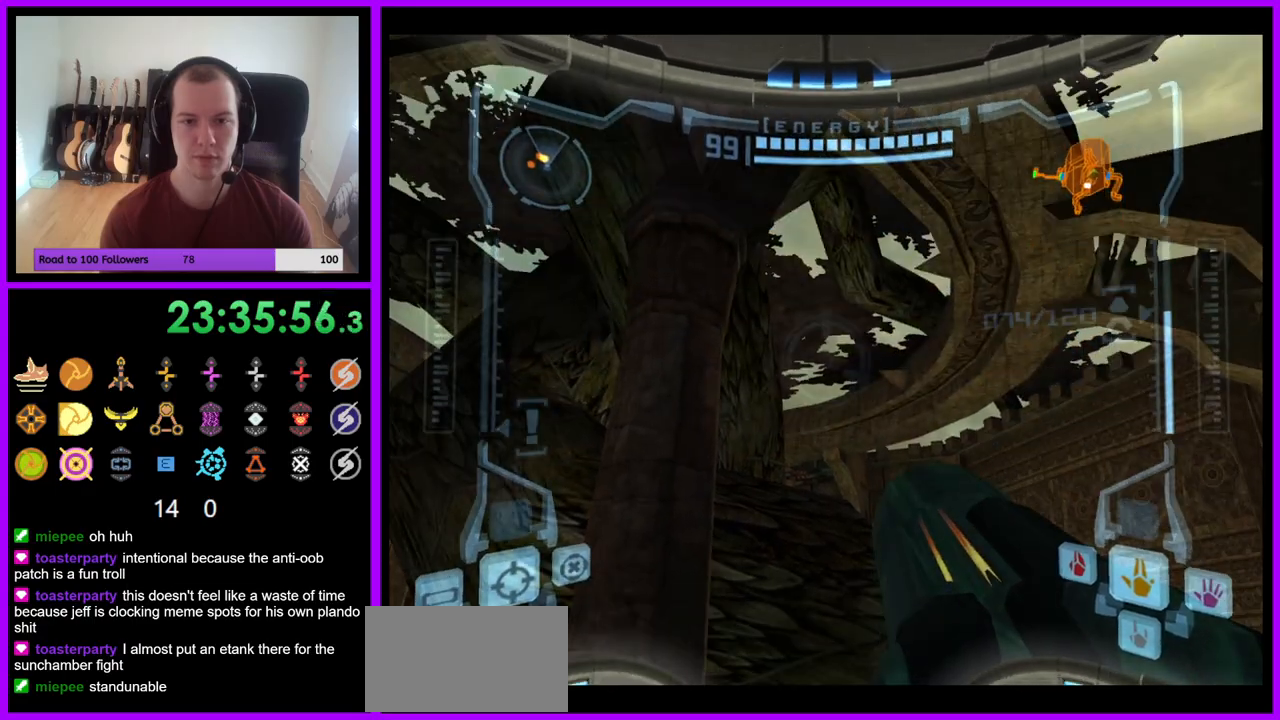
{"buttons": [], "left_stick": "center", "right_stick": "center", "events": [[17, "left_stick", "center"], [83, "R1", "up"], [133, "L1", "down"], [167, "left_stick", "up-right"], [367, "left_stick", "center"], [483, "L1", "up"]]}
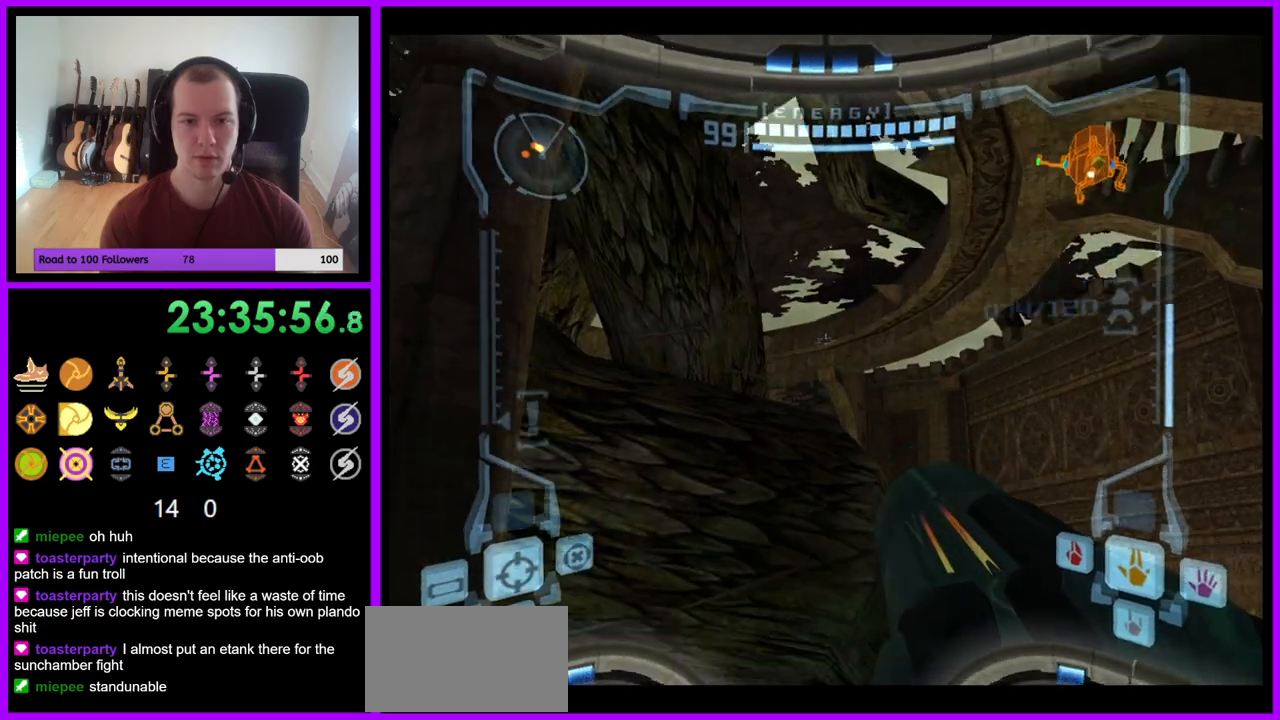
{"buttons": ["L1"], "left_stick": "up", "right_stick": "center", "events": [[383, "L1", "down"], [467, "left_stick", "up"]]}
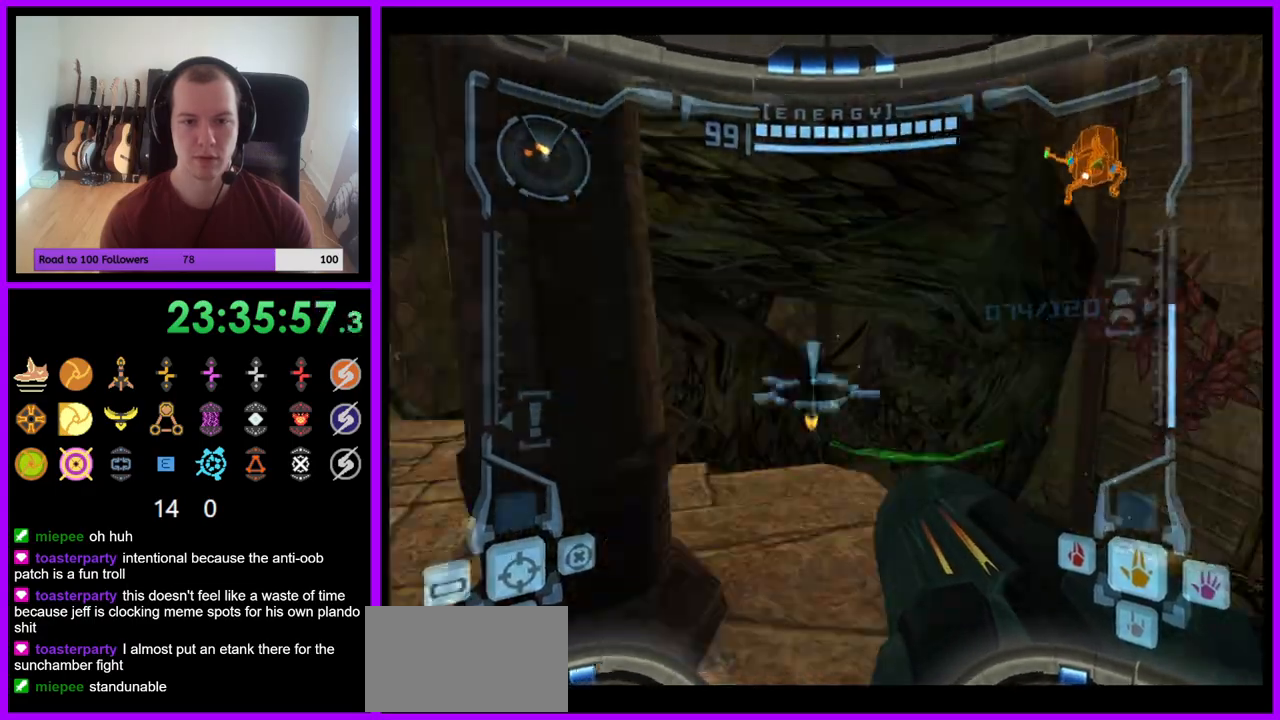
{"buttons": ["L1"], "left_stick": "down-left", "right_stick": "center", "events": [[250, "B", "down"], [367, "B", "up"], [417, "left_stick", "left"], [467, "left_stick", "down-left"]]}
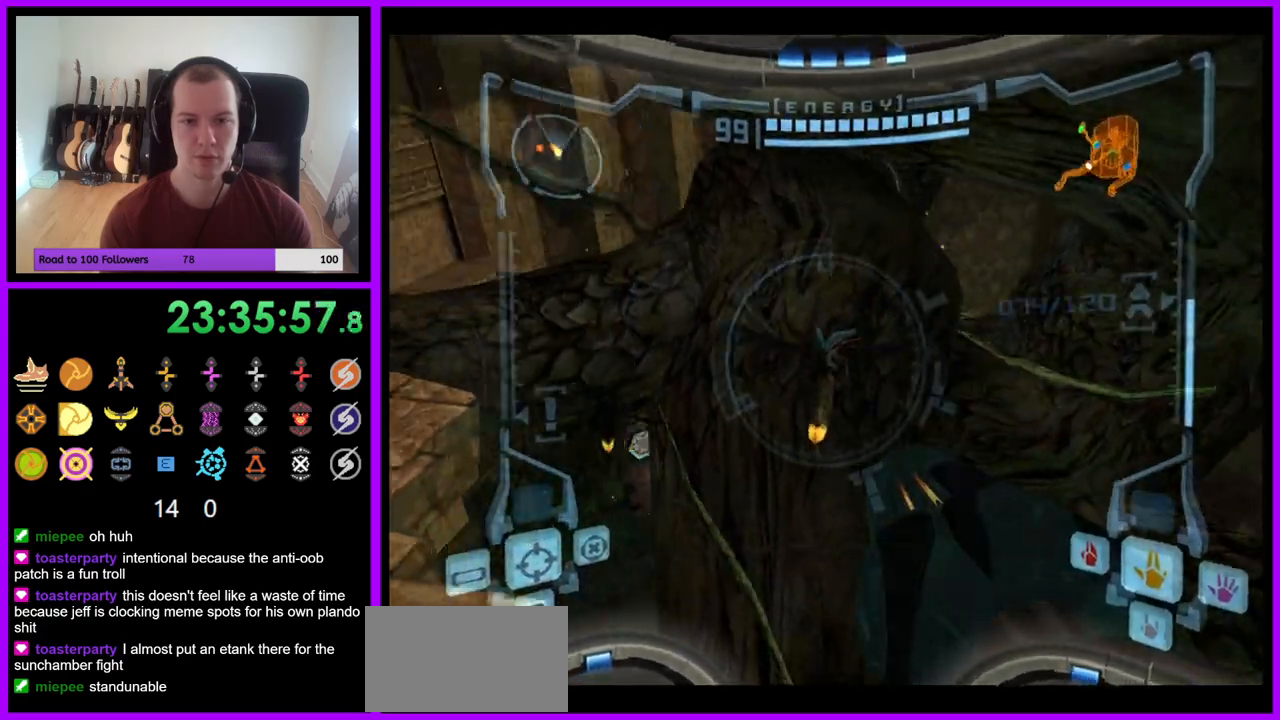
{"buttons": ["L1"], "left_stick": "center", "right_stick": "center", "events": [[17, "left_stick", "down"], [83, "A", "down"], [150, "A", "up"], [250, "A", "down"], [283, "A", "up"], [283, "left_stick", "left"], [367, "A", "down"], [417, "left_stick", "center"], [433, "A", "up"]]}
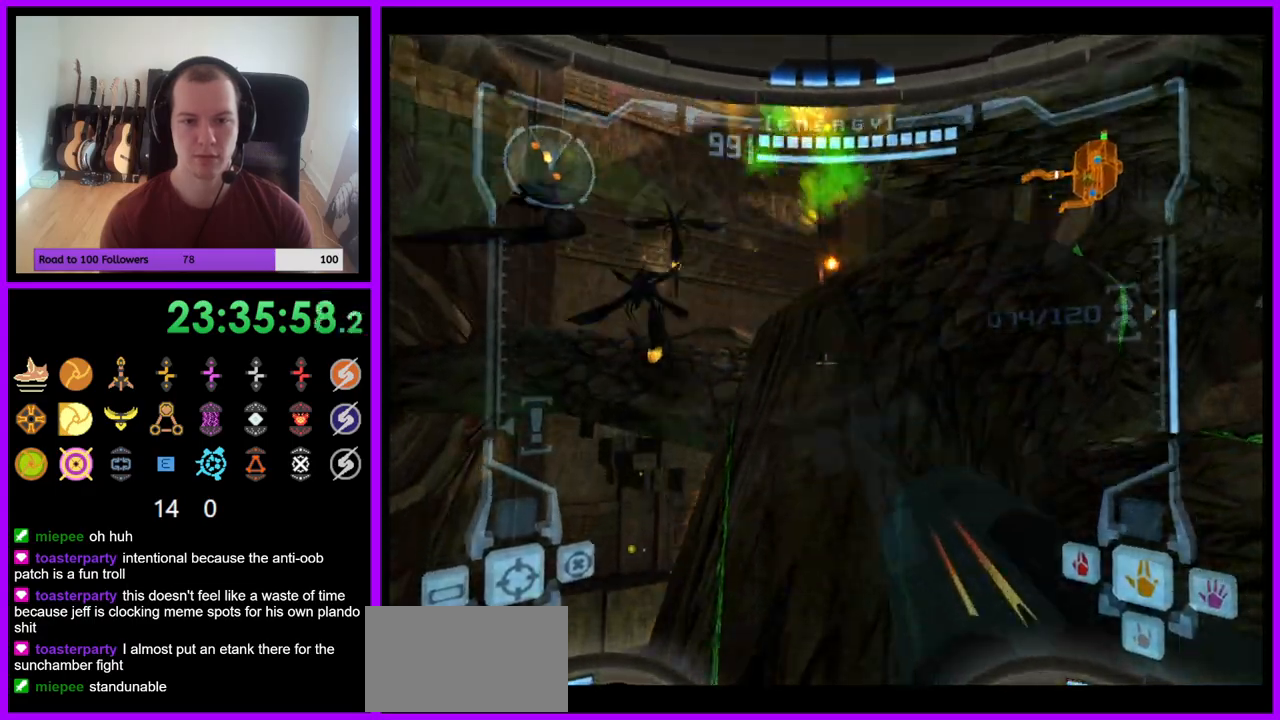
{"buttons": [], "left_stick": "left", "right_stick": "center", "events": [[17, "A", "down"], [83, "A", "up"], [317, "L1", "up"], [467, "left_stick", "left"]]}
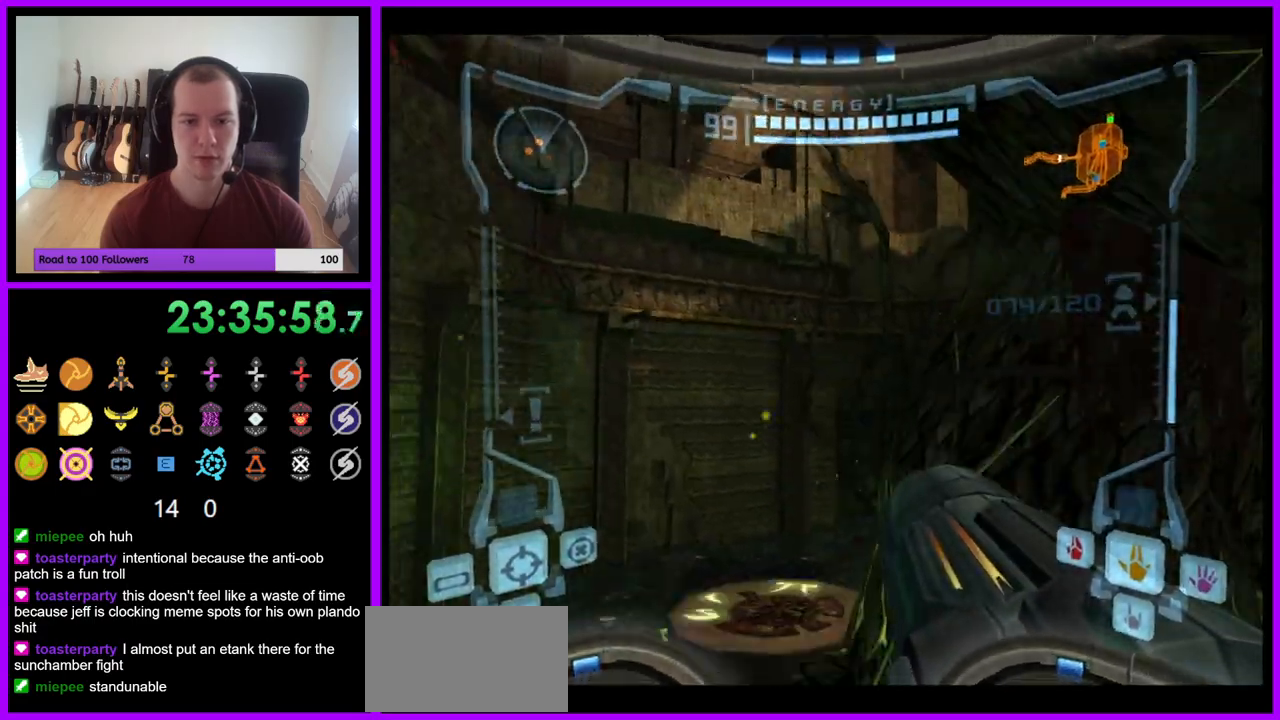
{"buttons": [], "left_stick": "right", "right_stick": "center", "events": [[100, "left_stick", "center"], [483, "left_stick", "right"]]}
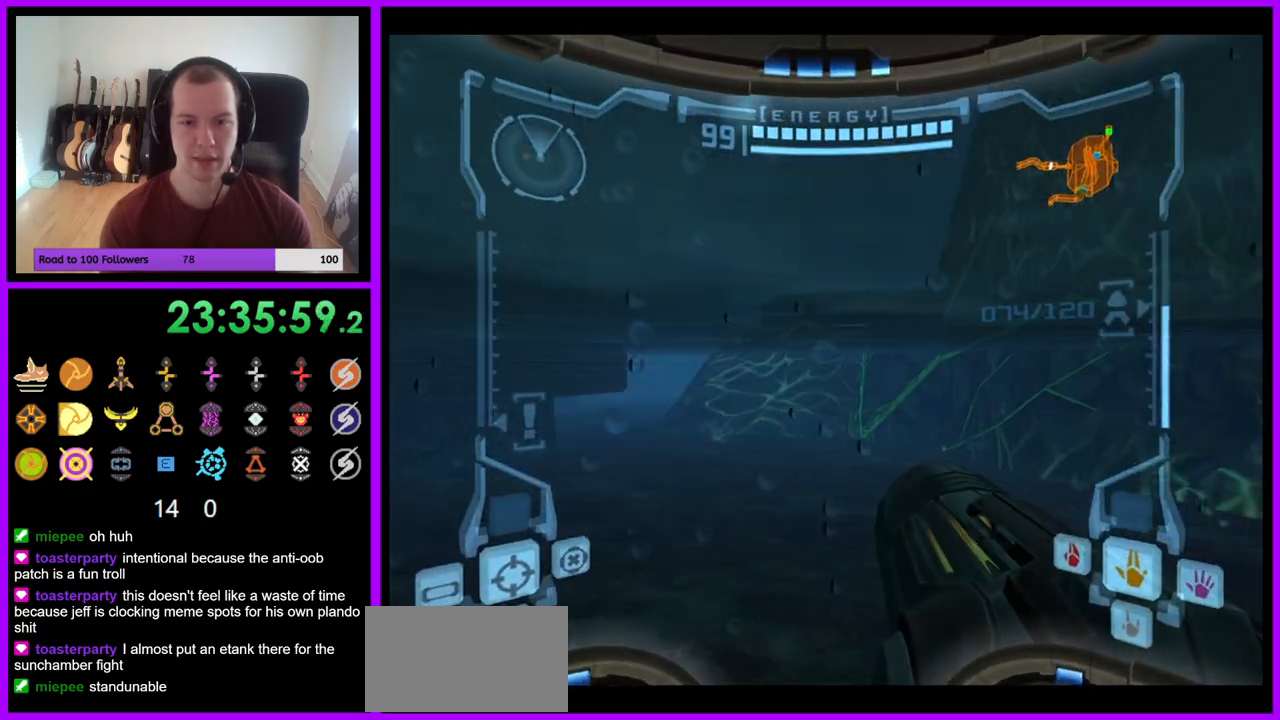
{"buttons": ["L1"], "left_stick": "up-left", "right_stick": "center", "events": [[183, "left_stick", "up"], [250, "L1", "down"], [267, "left_stick", "up-left"], [367, "B", "down"], [500, "B", "up"]]}
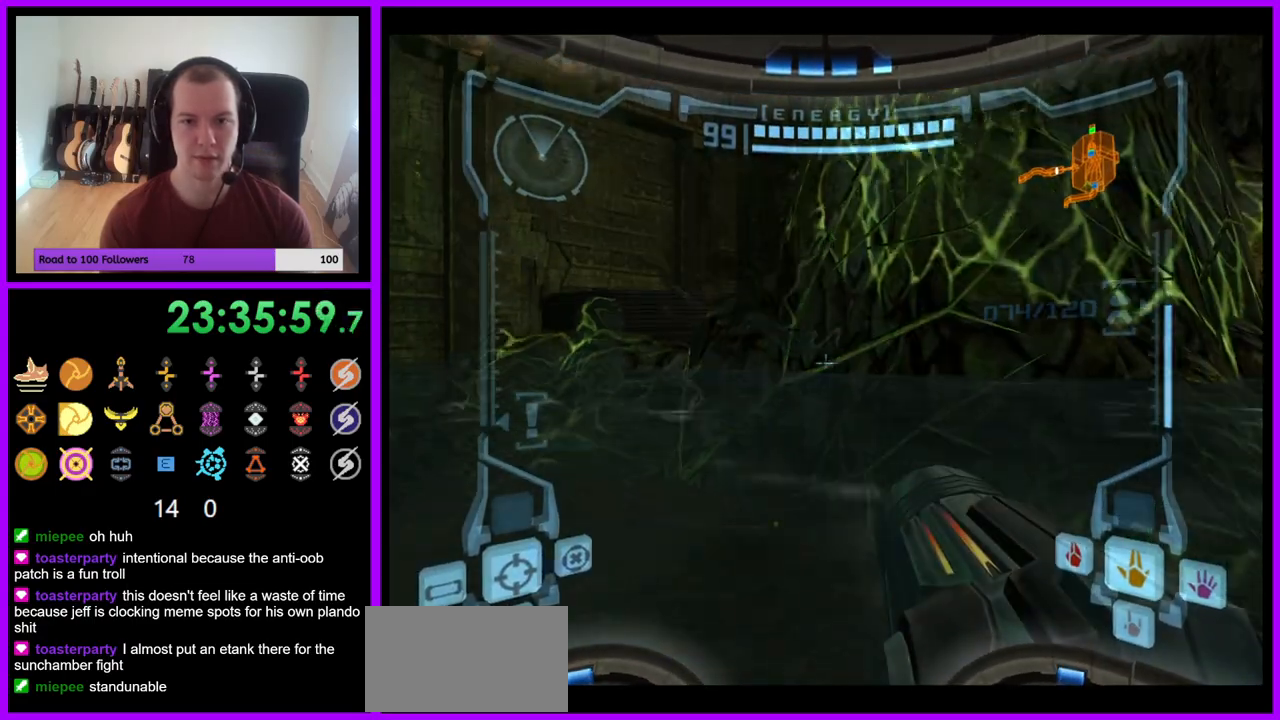
{"buttons": [], "left_stick": "up", "right_stick": "center", "events": [[167, "L1", "up"], [283, "left_stick", "up"]]}
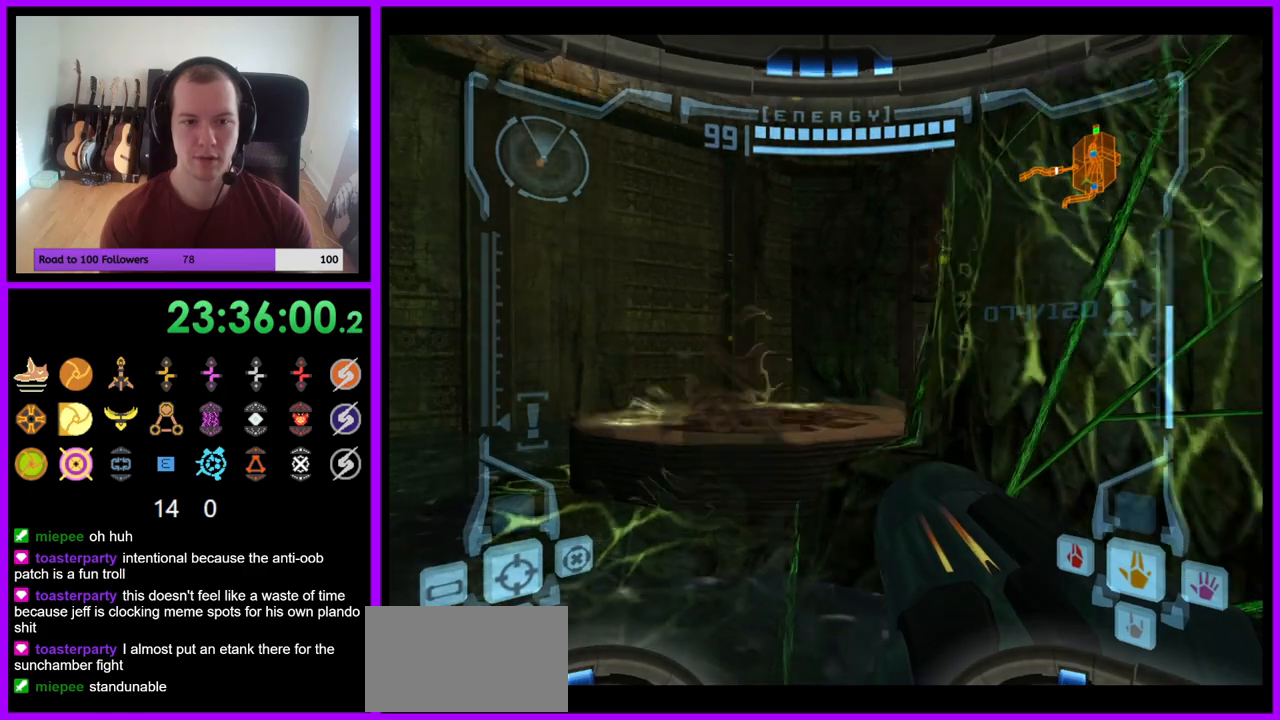
{"buttons": [], "left_stick": "up-right", "right_stick": "center"}